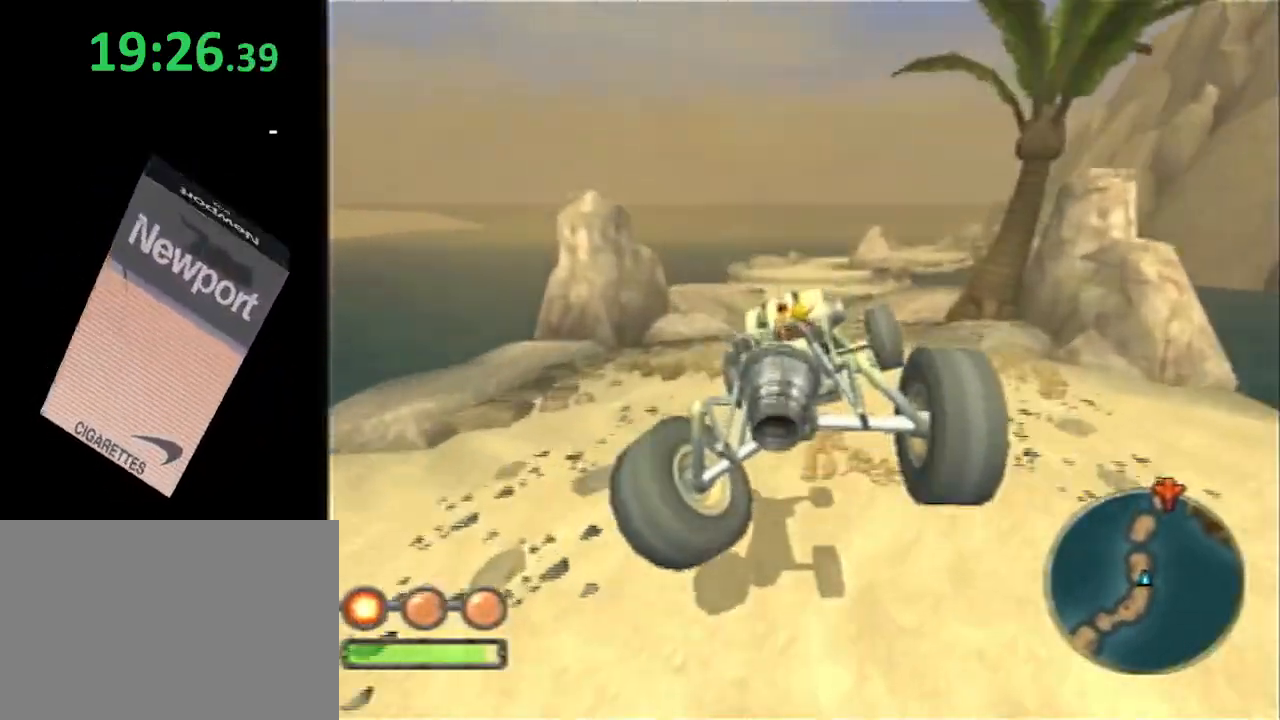
Gameplay with a controller (PlayStation layout); each line is a JSON object with the inputs held at the frame after it. "events" lists button and stick changes between this image and that frame as [ms after this image, input, new state], when the widget could be followed in between. Not read: R1.
{"buttons": ["CROSS", "L1"], "left_stick": "center", "right_stick": "center", "events": []}
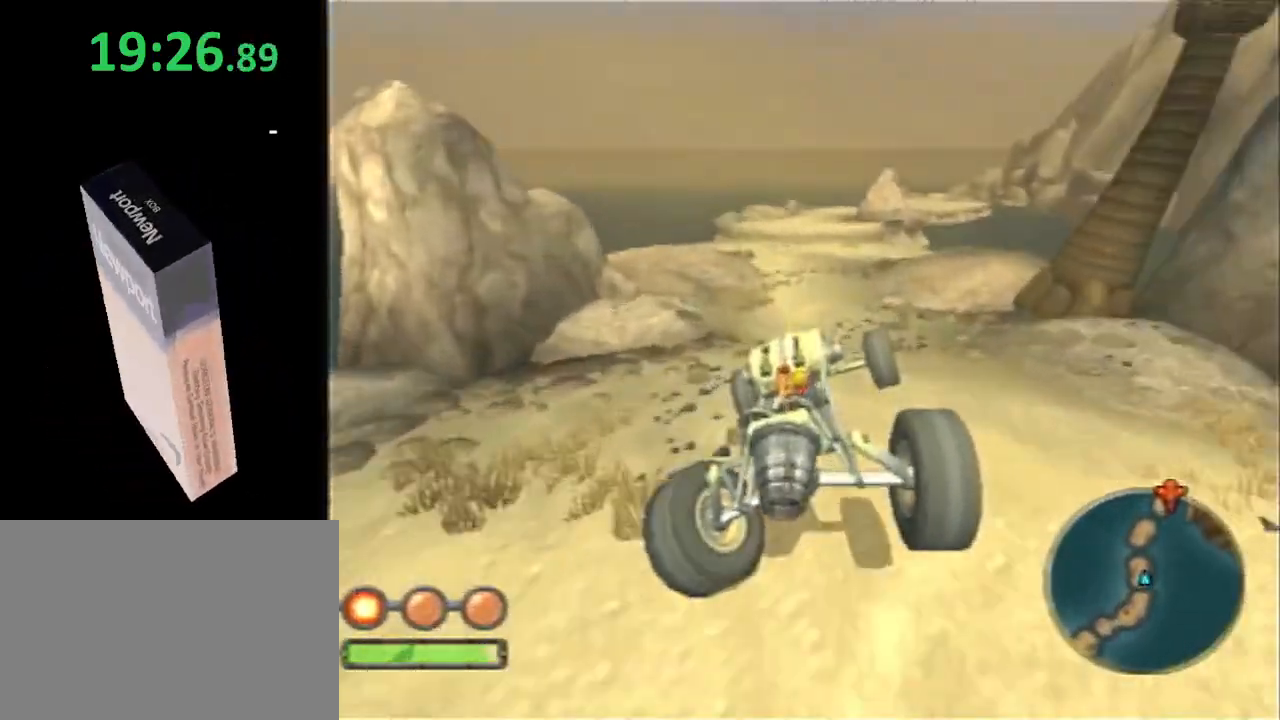
{"buttons": ["CROSS", "L1"], "left_stick": "center", "right_stick": "center", "events": []}
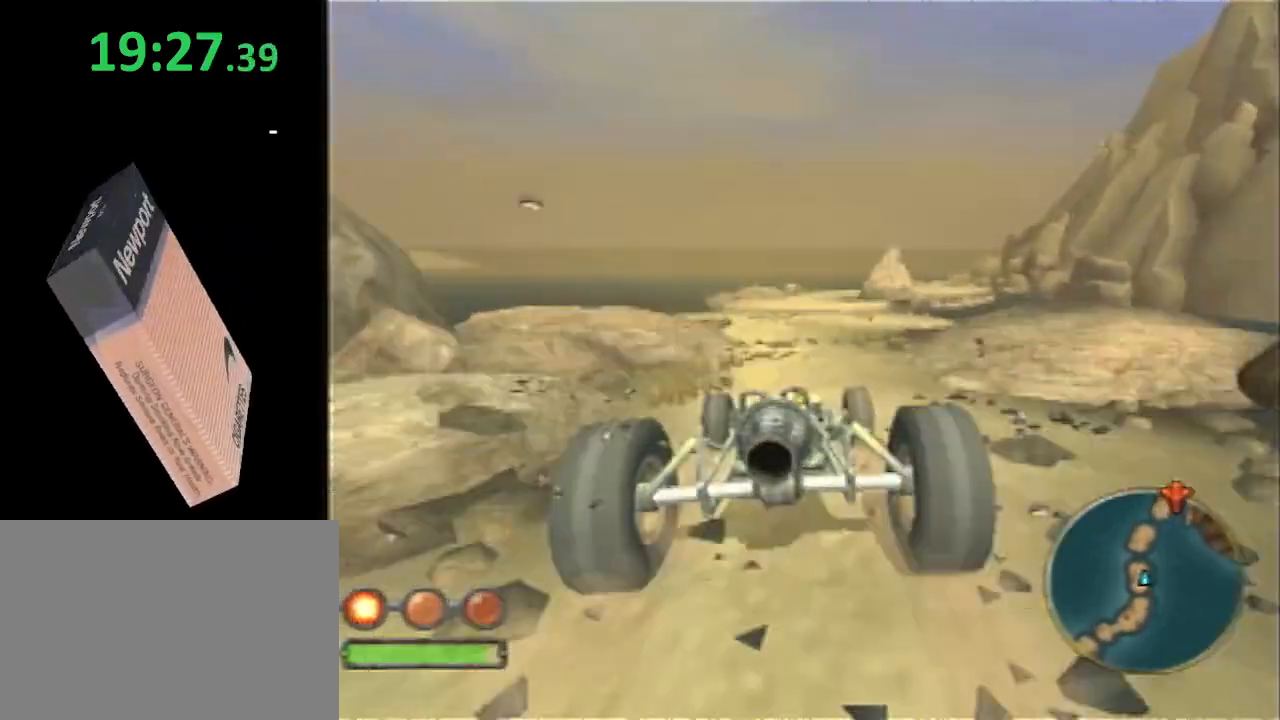
{"buttons": ["CROSS", "L1"], "left_stick": "center", "right_stick": "center", "events": []}
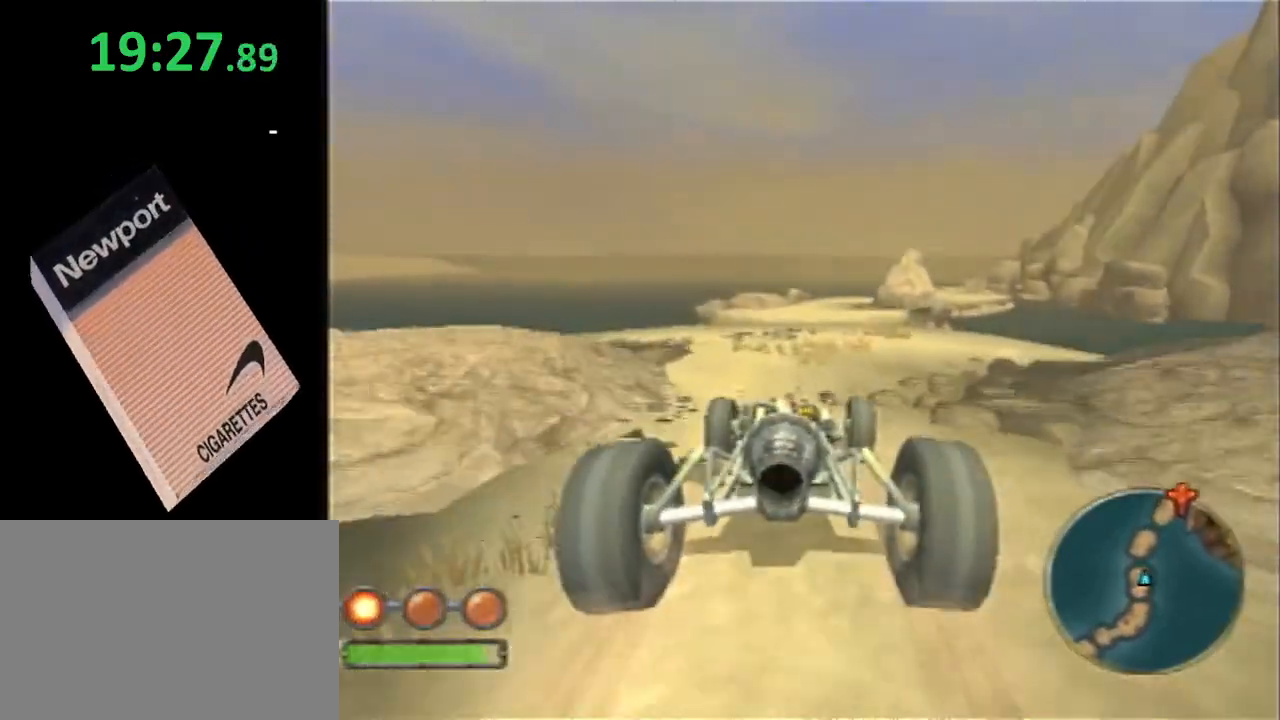
{"buttons": ["CROSS", "L1"], "left_stick": "center", "right_stick": "center", "events": [[233, "left_stick", "right"], [350, "left_stick", "center"]]}
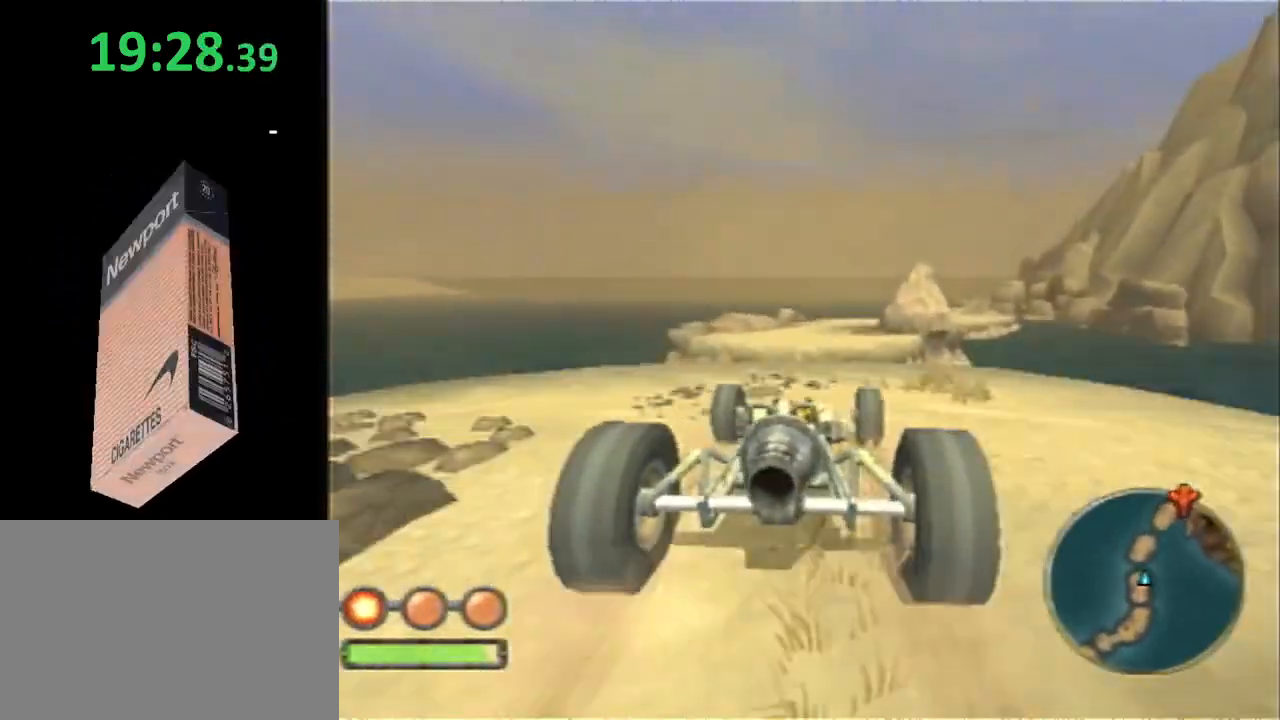
{"buttons": ["CROSS"], "left_stick": "center", "right_stick": "center", "events": [[333, "L1", "up"]]}
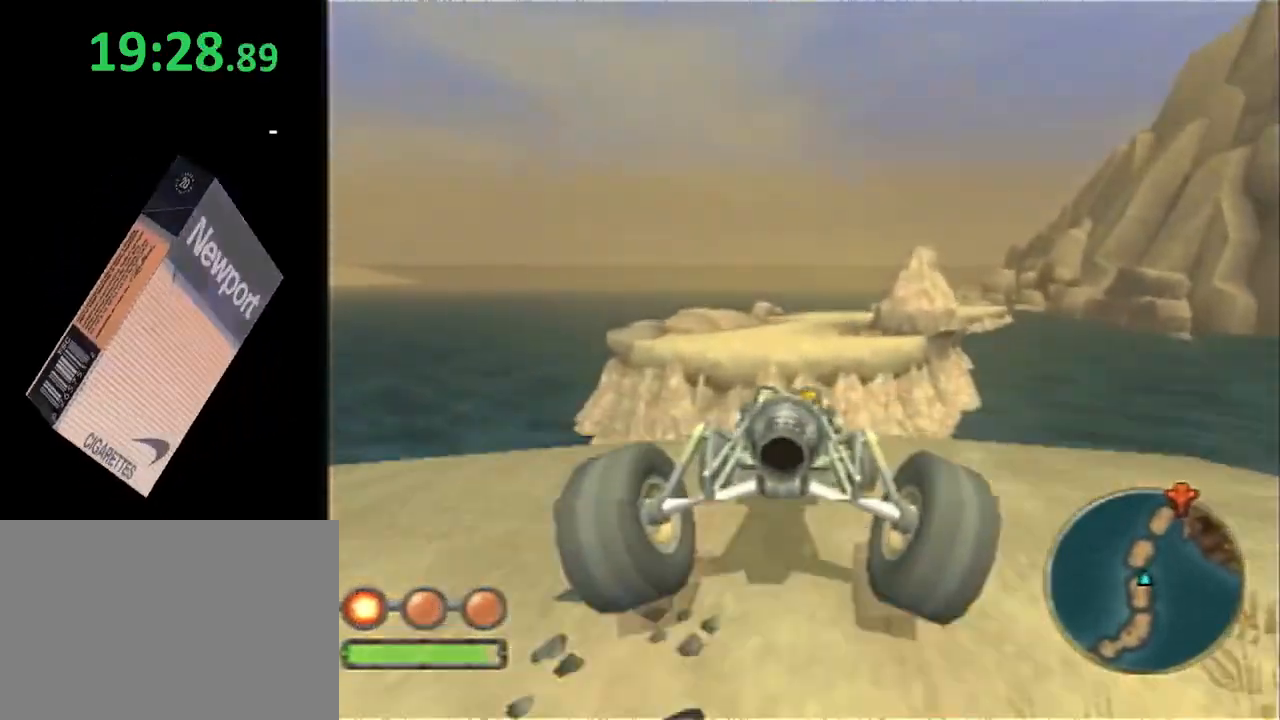
{"buttons": ["CROSS", "L1"], "left_stick": "right", "right_stick": "center", "events": [[67, "L1", "down"], [200, "left_stick", "right"]]}
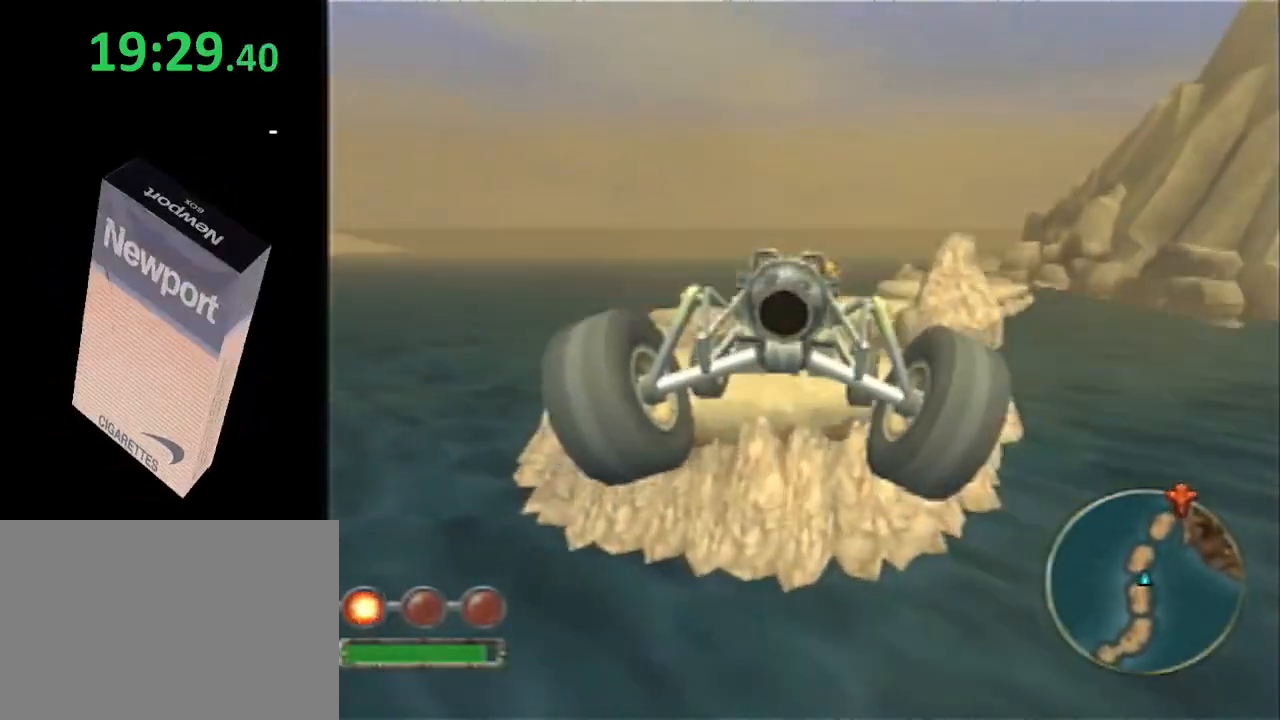
{"buttons": ["CROSS", "L1"], "left_stick": "right", "right_stick": "center", "events": []}
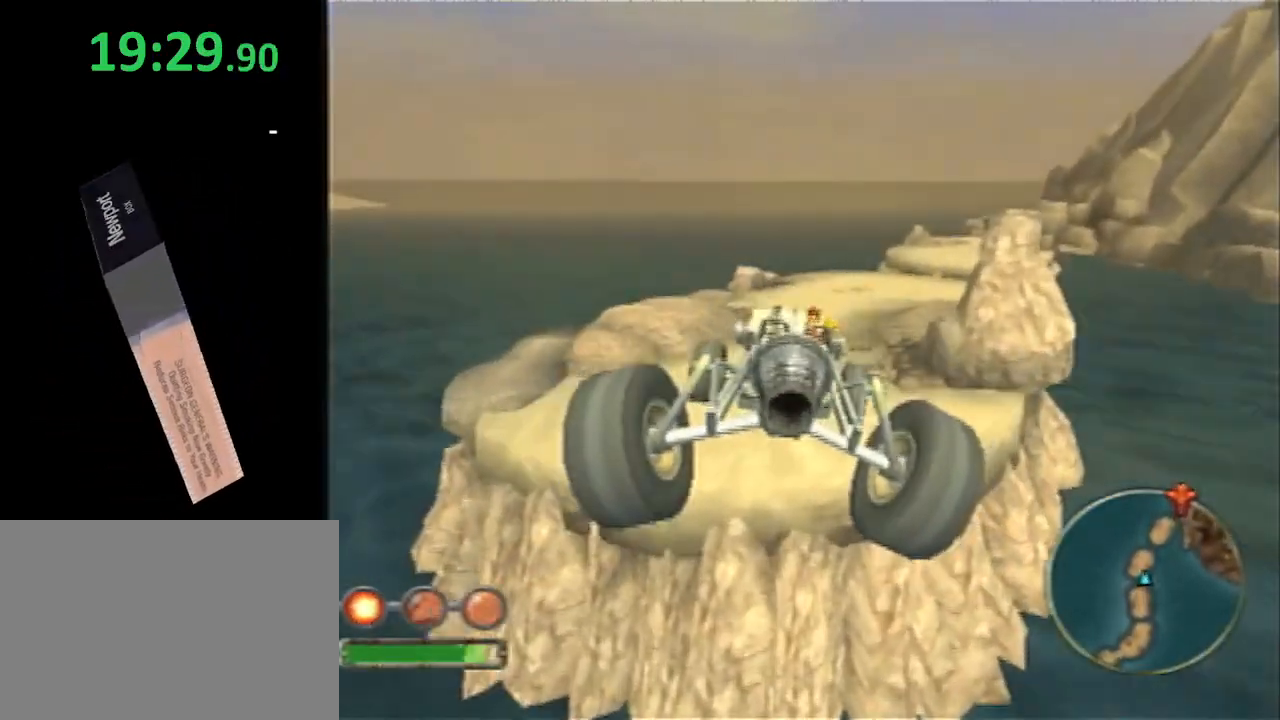
{"buttons": ["CROSS", "L1"], "left_stick": "right", "right_stick": "center", "events": []}
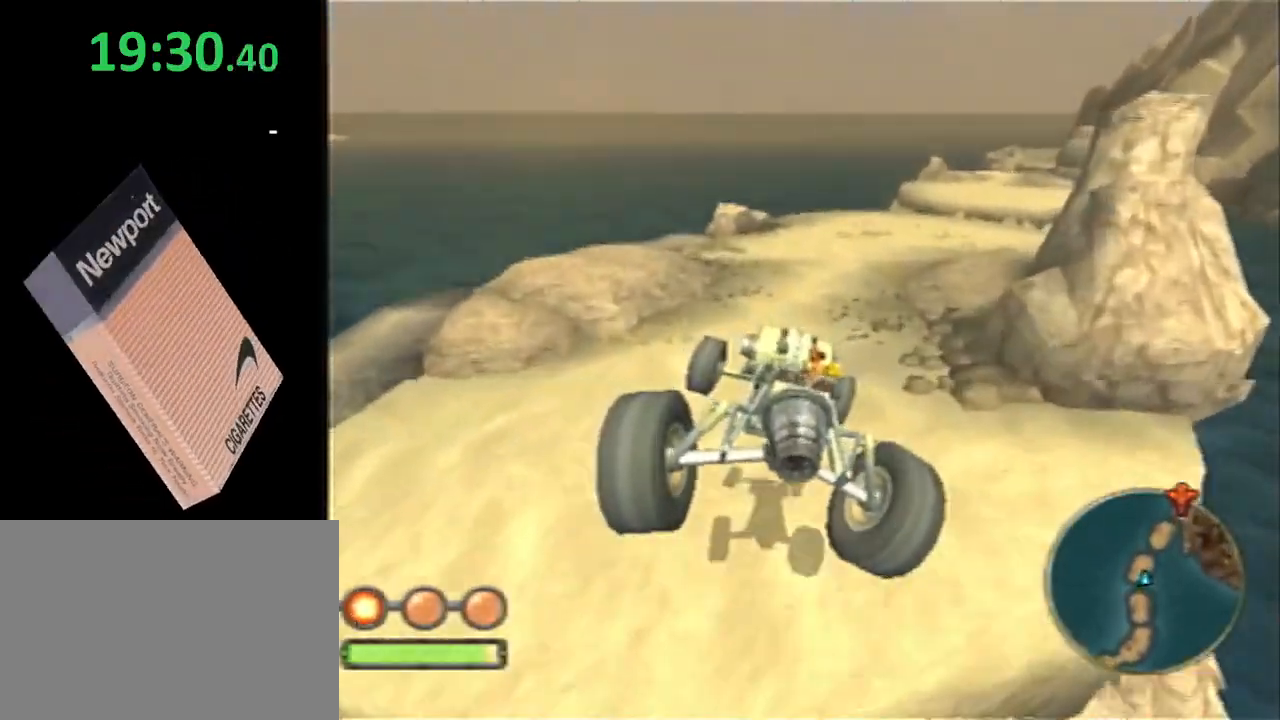
{"buttons": ["CROSS", "L1"], "left_stick": "center", "right_stick": "center", "events": [[433, "left_stick", "center"]]}
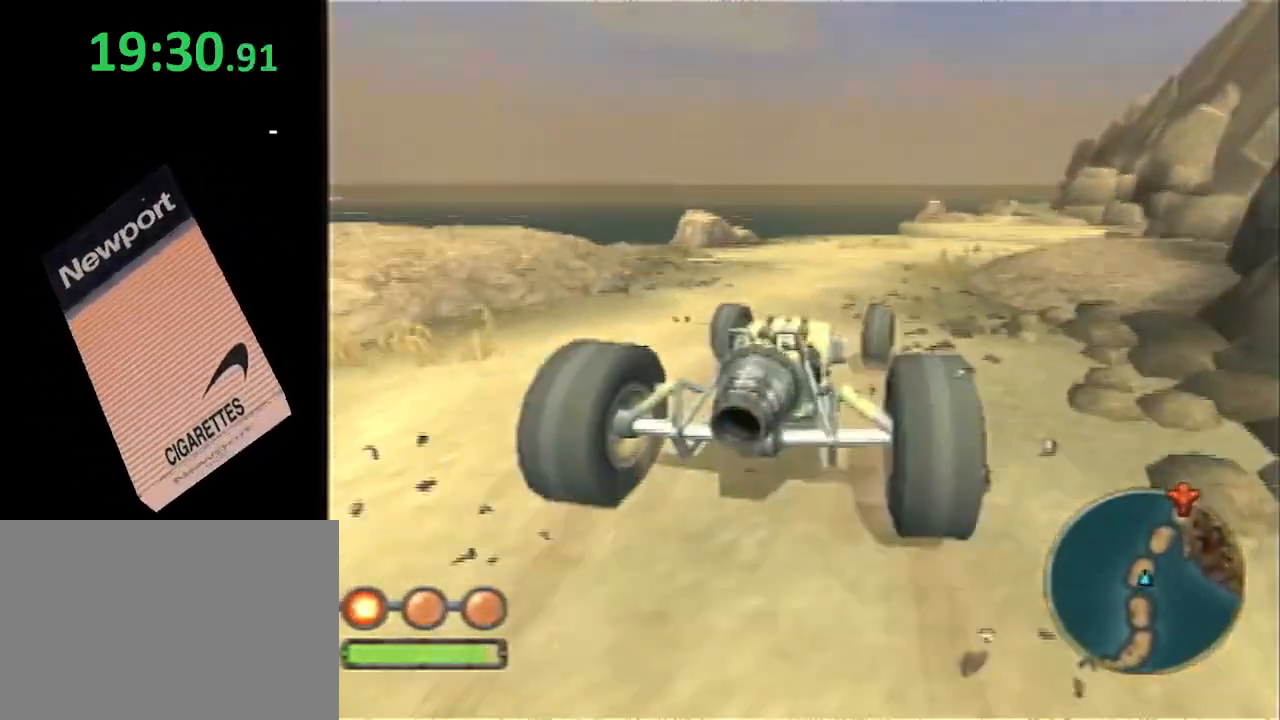
{"buttons": ["CROSS", "L1"], "left_stick": "left", "right_stick": "center", "events": [[400, "left_stick", "left"]]}
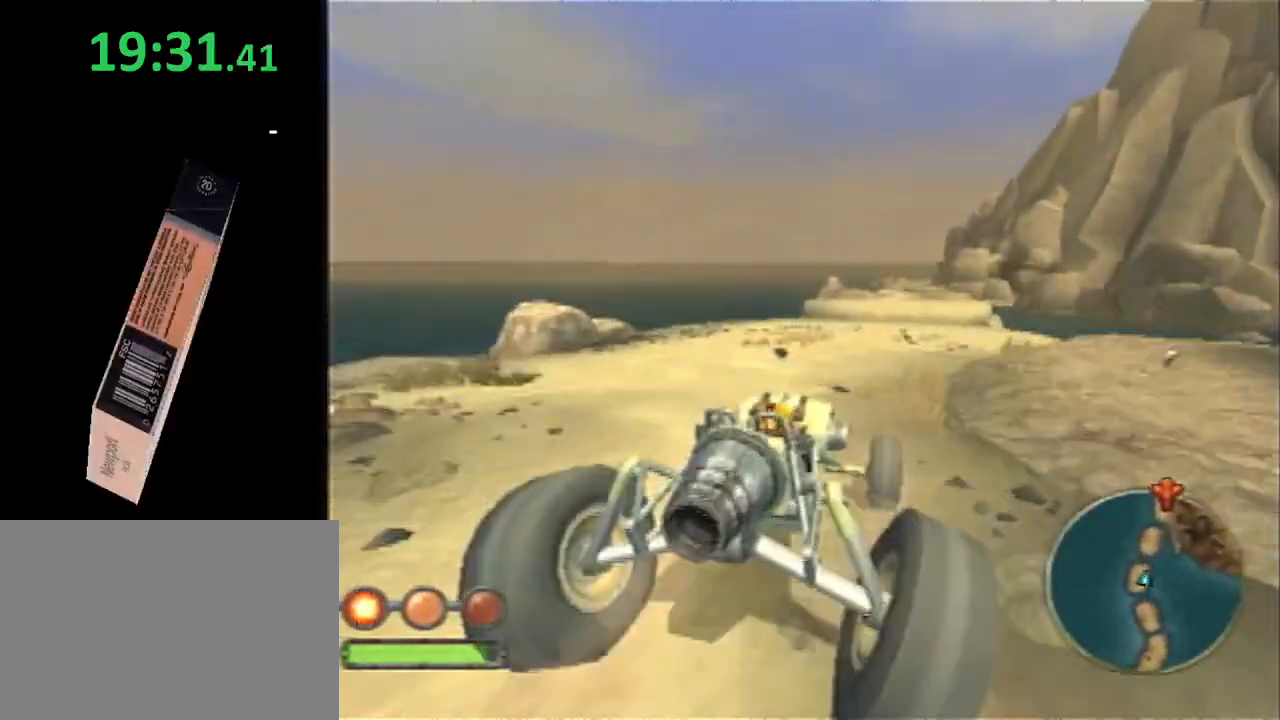
{"buttons": ["CROSS", "L1"], "left_stick": "center", "right_stick": "center", "events": [[150, "left_stick", "center"]]}
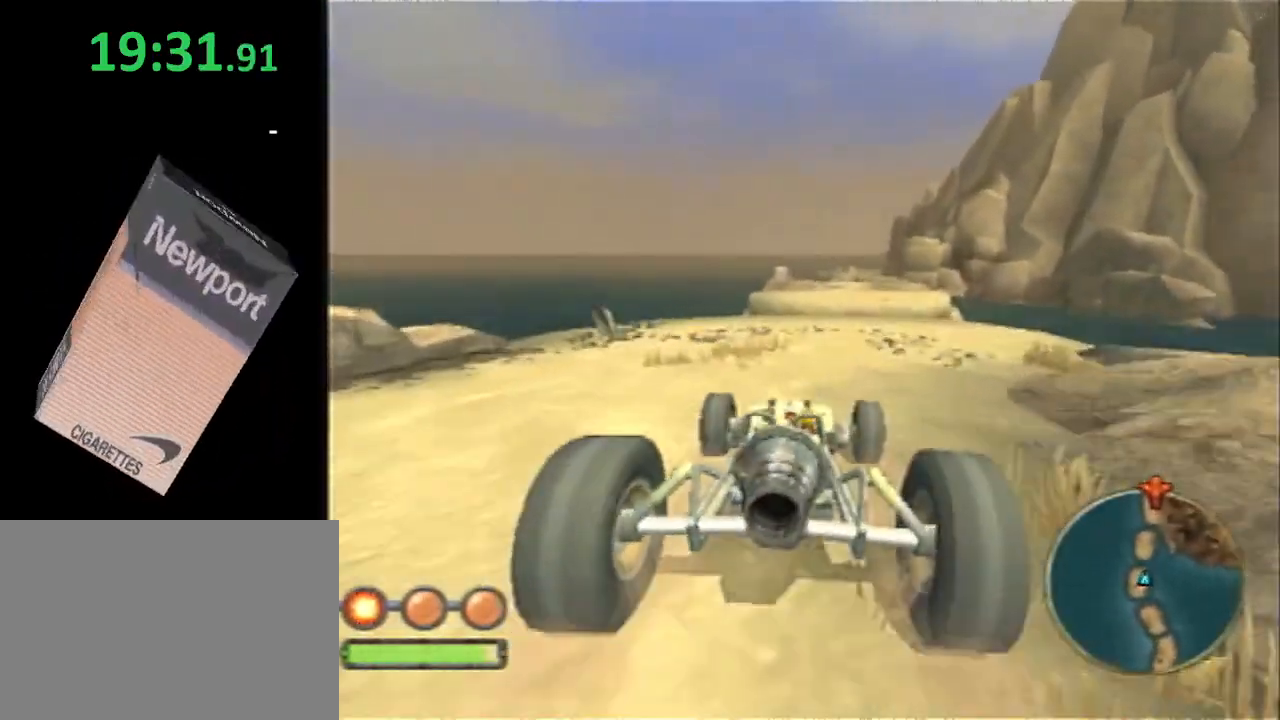
{"buttons": ["CROSS", "L1"], "left_stick": "center", "right_stick": "center", "events": [[33, "left_stick", "right"], [183, "left_stick", "center"]]}
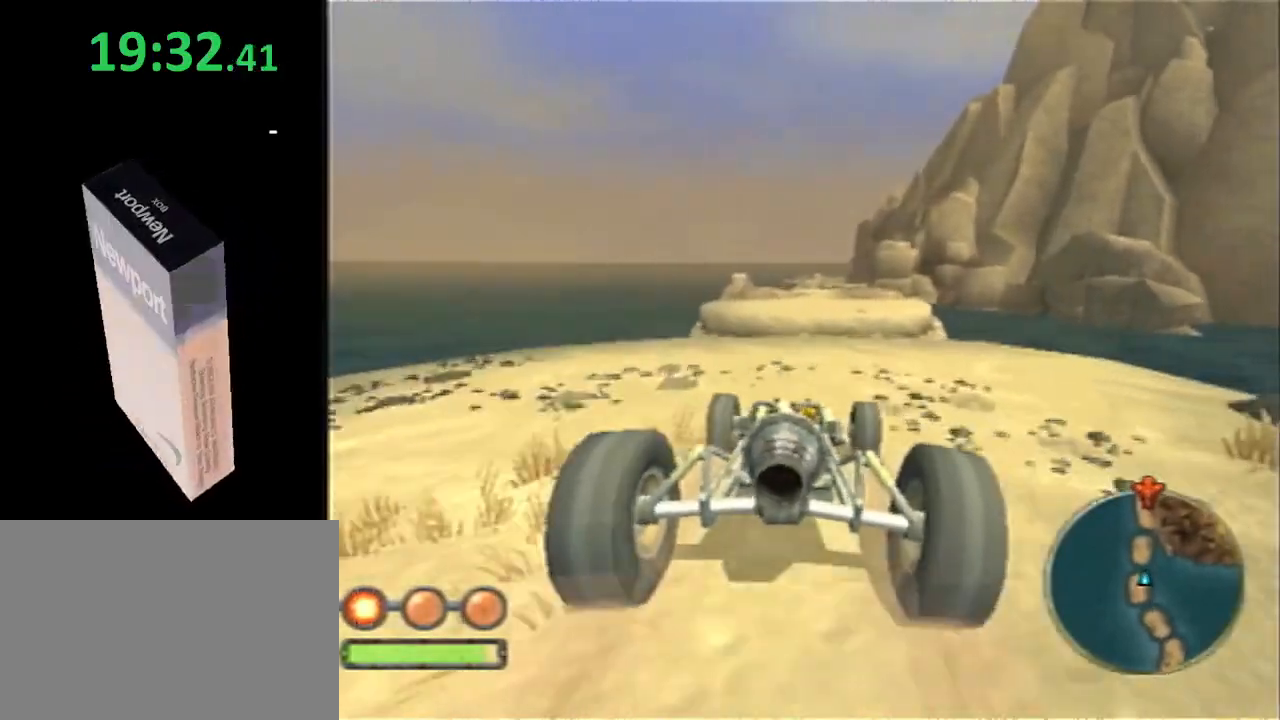
{"buttons": ["CROSS", "L1"], "left_stick": "center", "right_stick": "center", "events": [[150, "left_stick", "right"], [250, "left_stick", "center"]]}
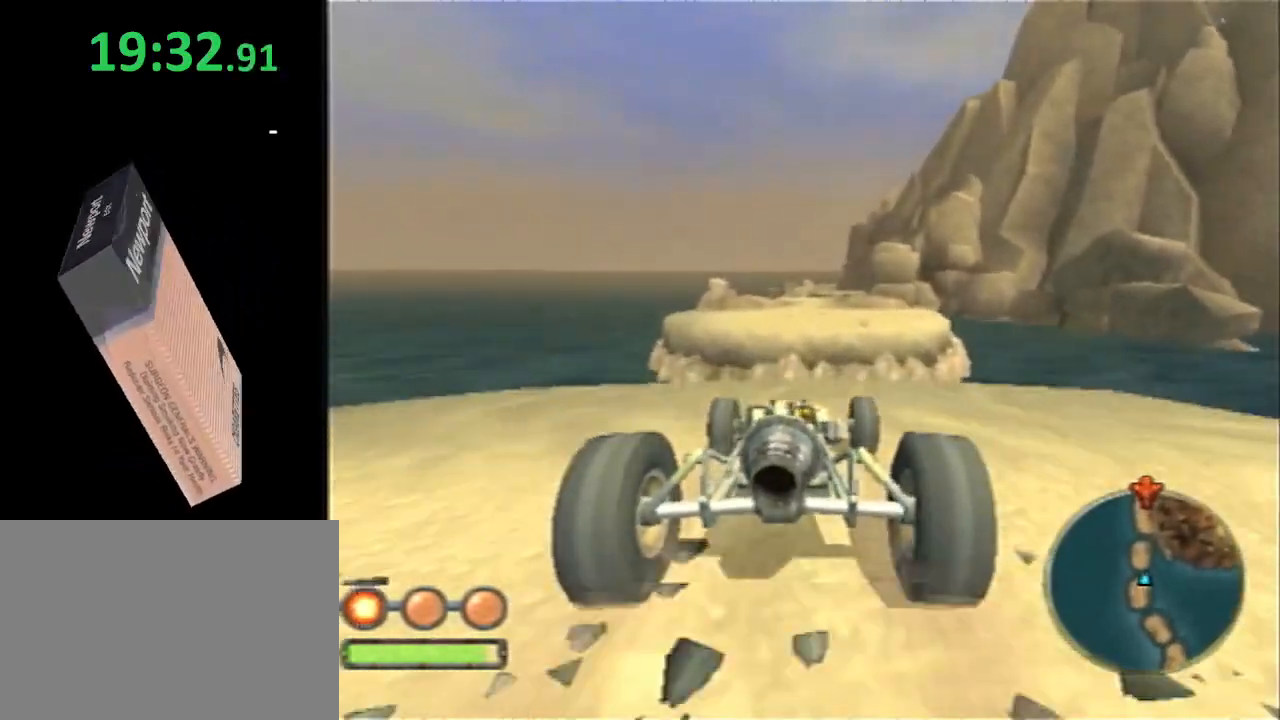
{"buttons": ["CROSS", "L1"], "left_stick": "center", "right_stick": "center", "events": [[150, "L1", "up"], [317, "L1", "down"]]}
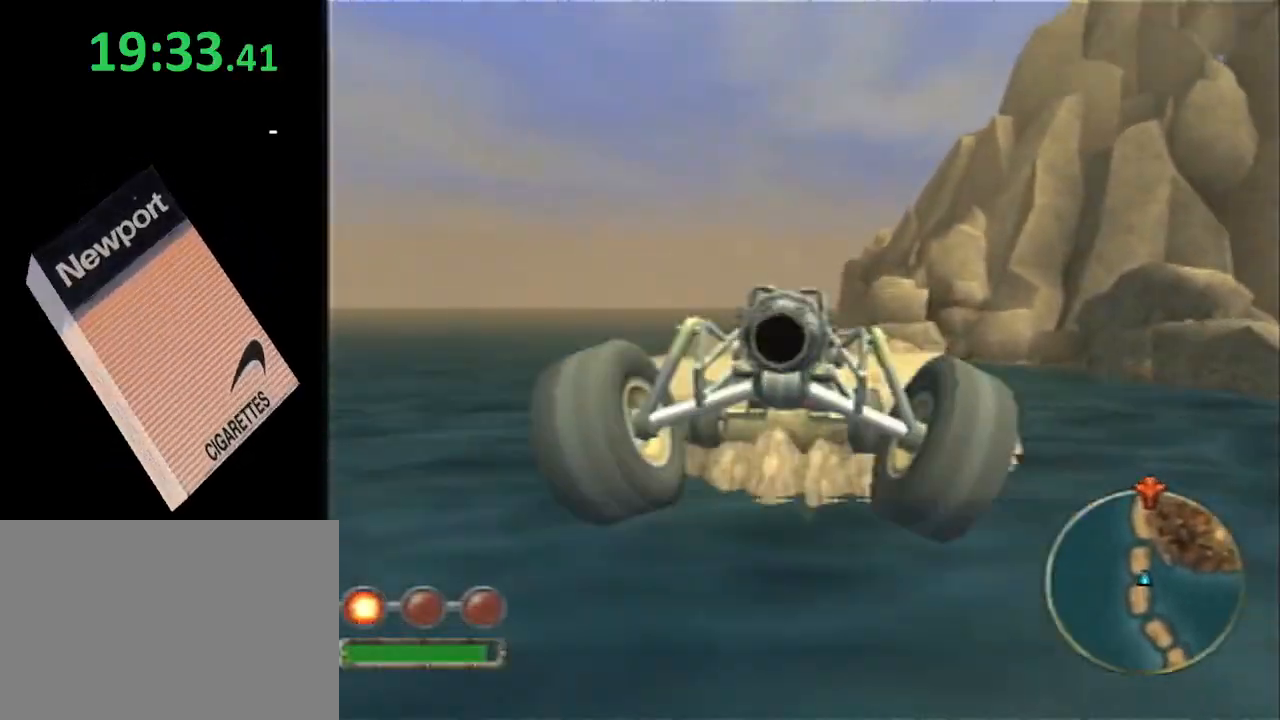
{"buttons": ["CROSS", "L1"], "left_stick": "center", "right_stick": "center", "events": []}
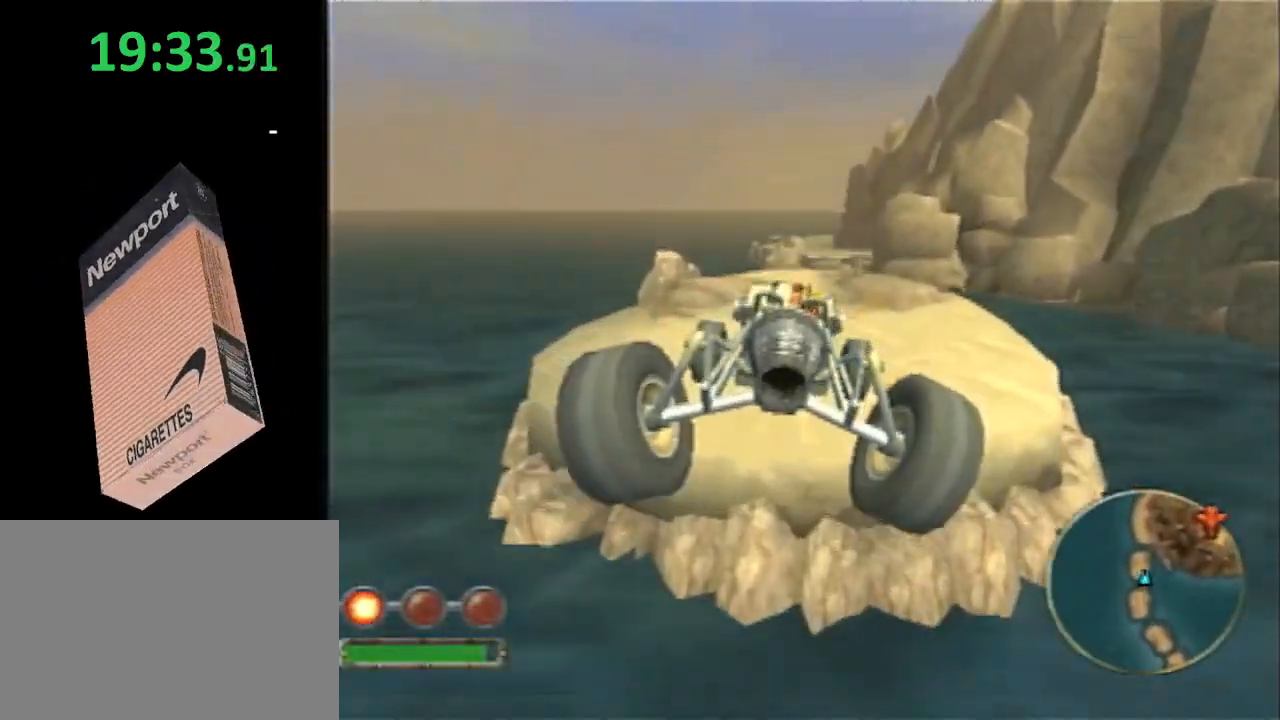
{"buttons": ["CROSS", "L1"], "left_stick": "center", "right_stick": "center", "events": []}
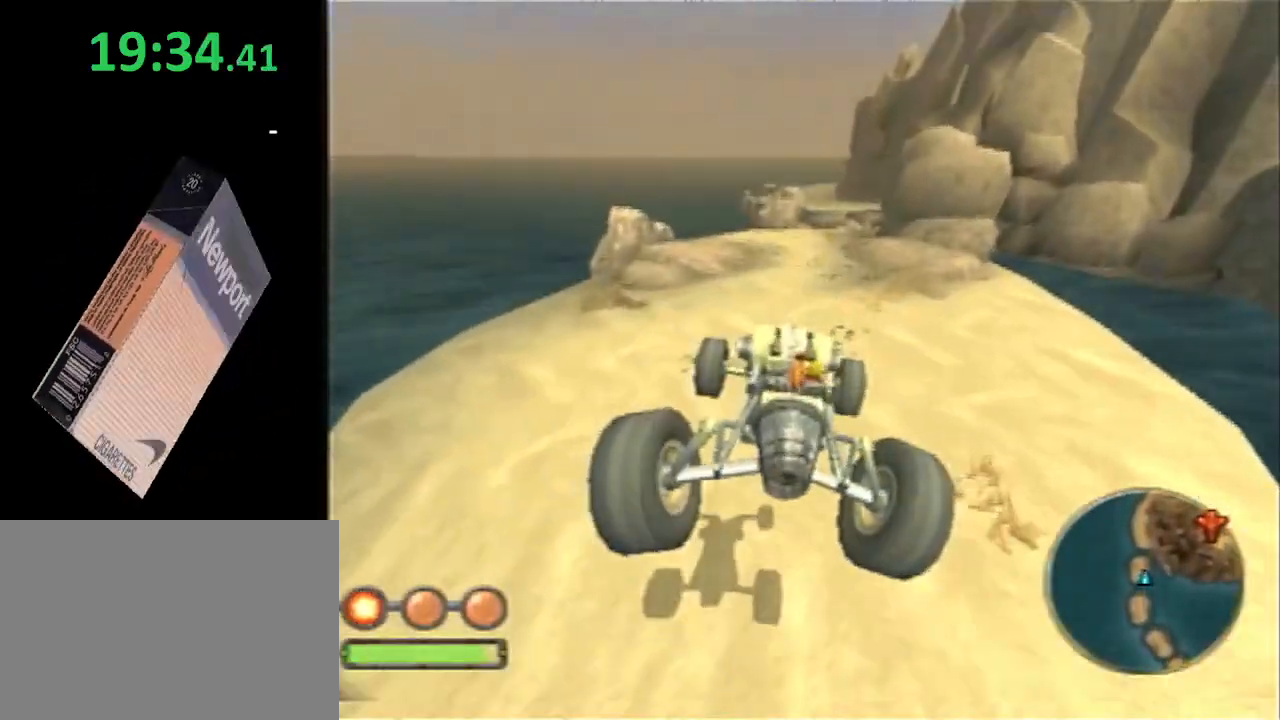
{"buttons": ["CROSS", "L1"], "left_stick": "center", "right_stick": "center", "events": []}
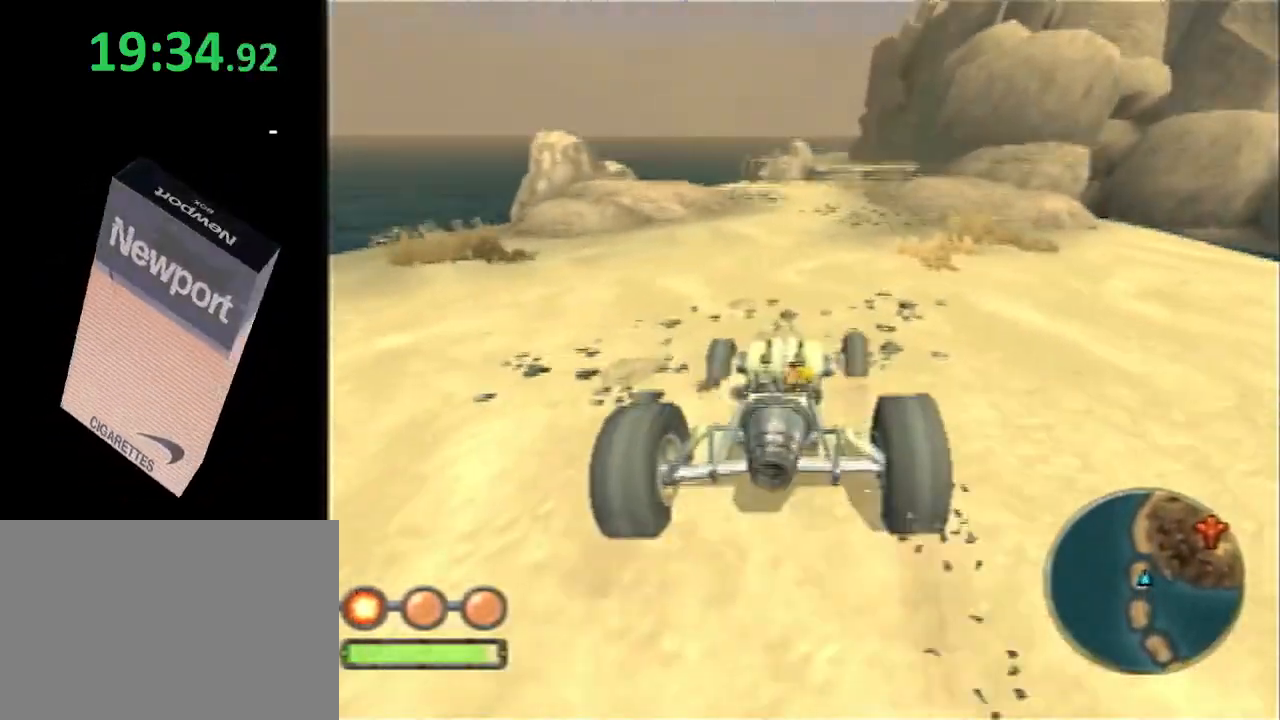
{"buttons": ["CROSS", "L1"], "left_stick": "center", "right_stick": "center", "events": []}
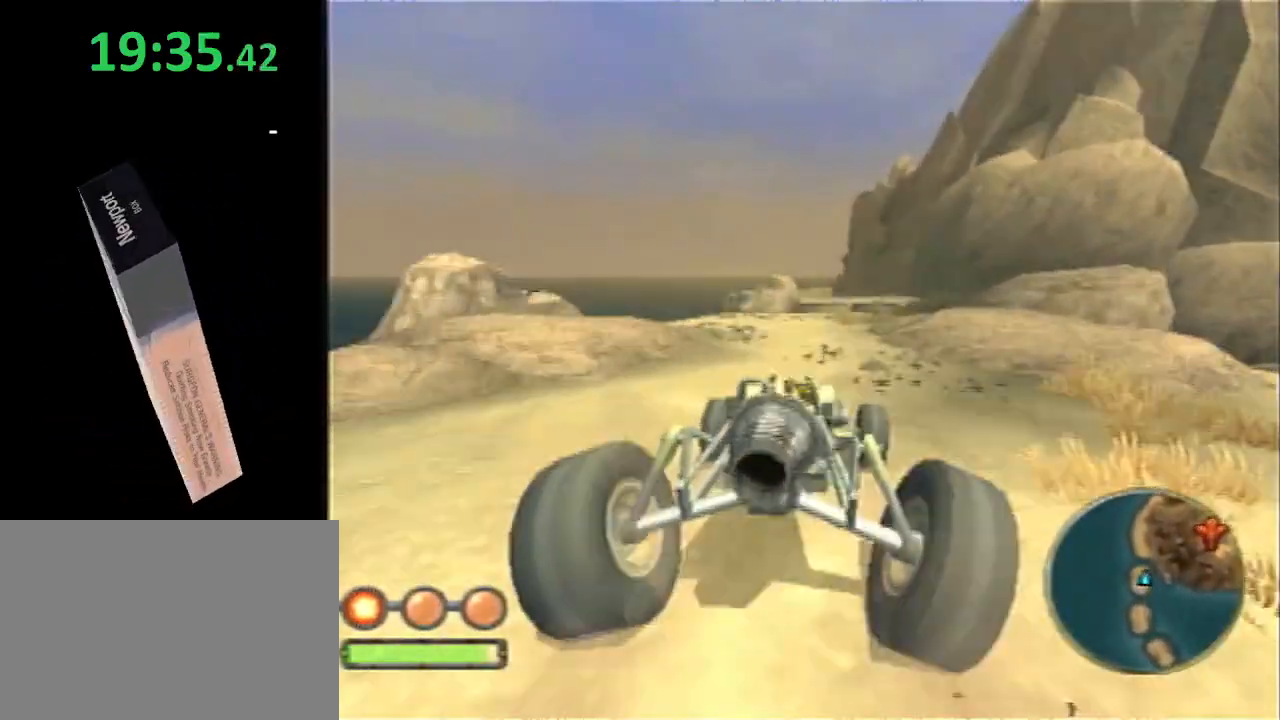
{"buttons": ["CROSS", "L1"], "left_stick": "center", "right_stick": "center", "events": [[167, "left_stick", "left"], [283, "left_stick", "center"]]}
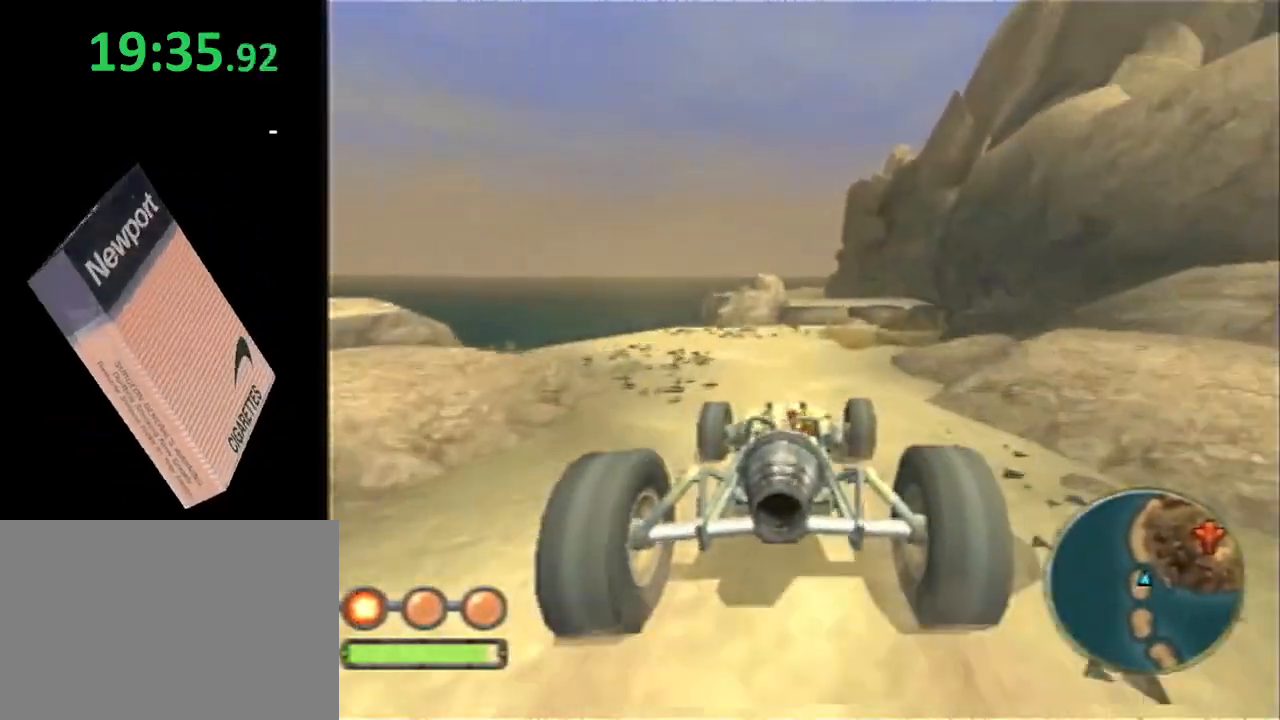
{"buttons": ["CROSS", "L1"], "left_stick": "center", "right_stick": "center", "events": [[200, "left_stick", "right"], [250, "left_stick", "center"]]}
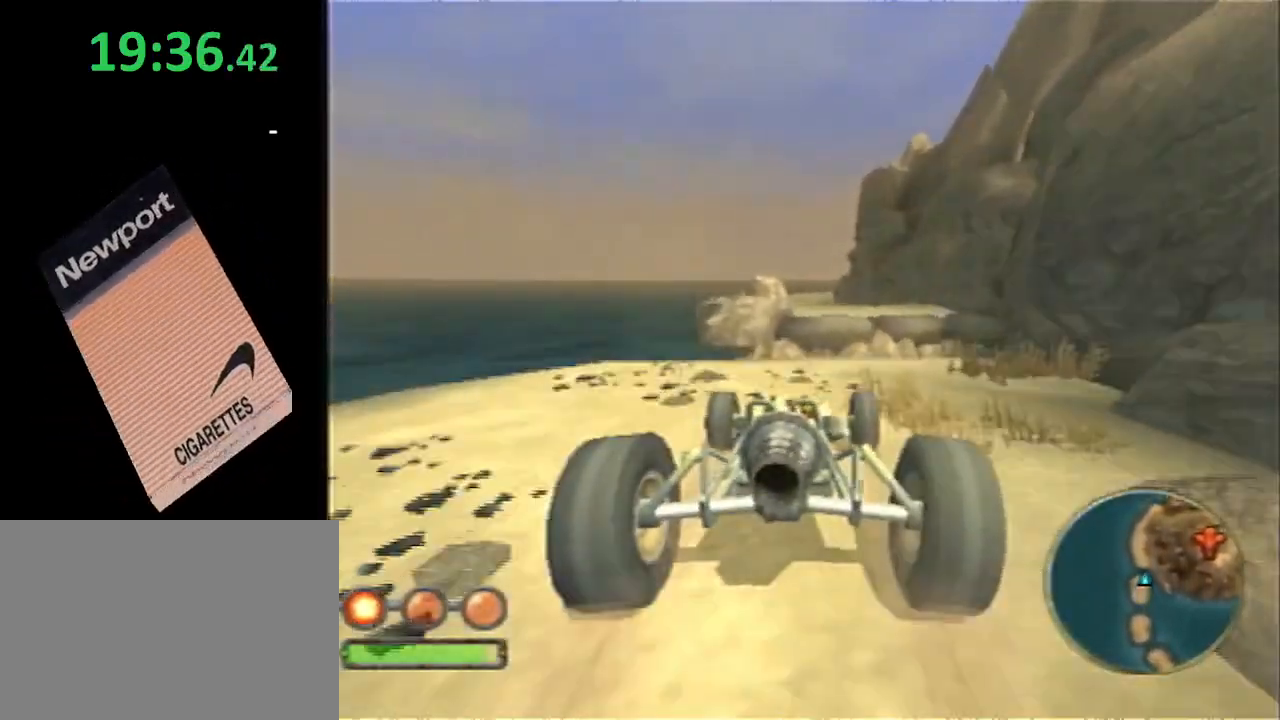
{"buttons": ["CROSS"], "left_stick": "center", "right_stick": "center", "events": [[467, "L1", "up"]]}
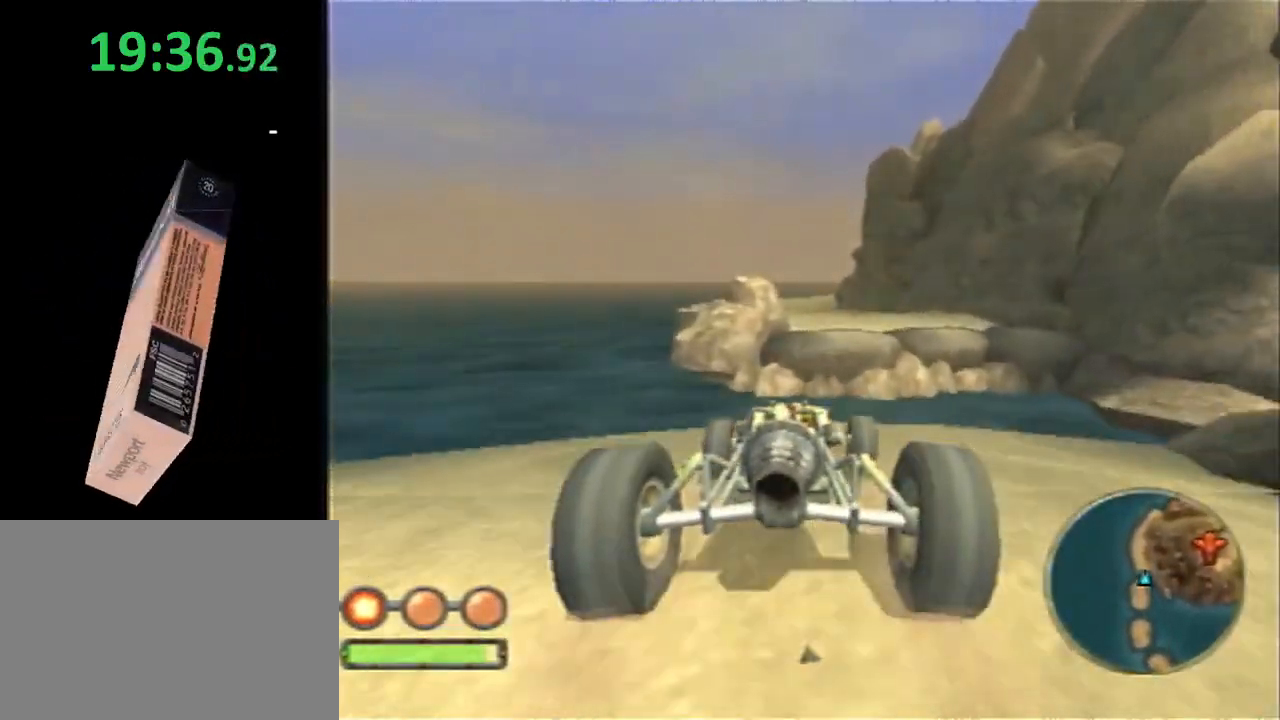
{"buttons": ["CROSS"], "left_stick": "center", "right_stick": "center", "events": []}
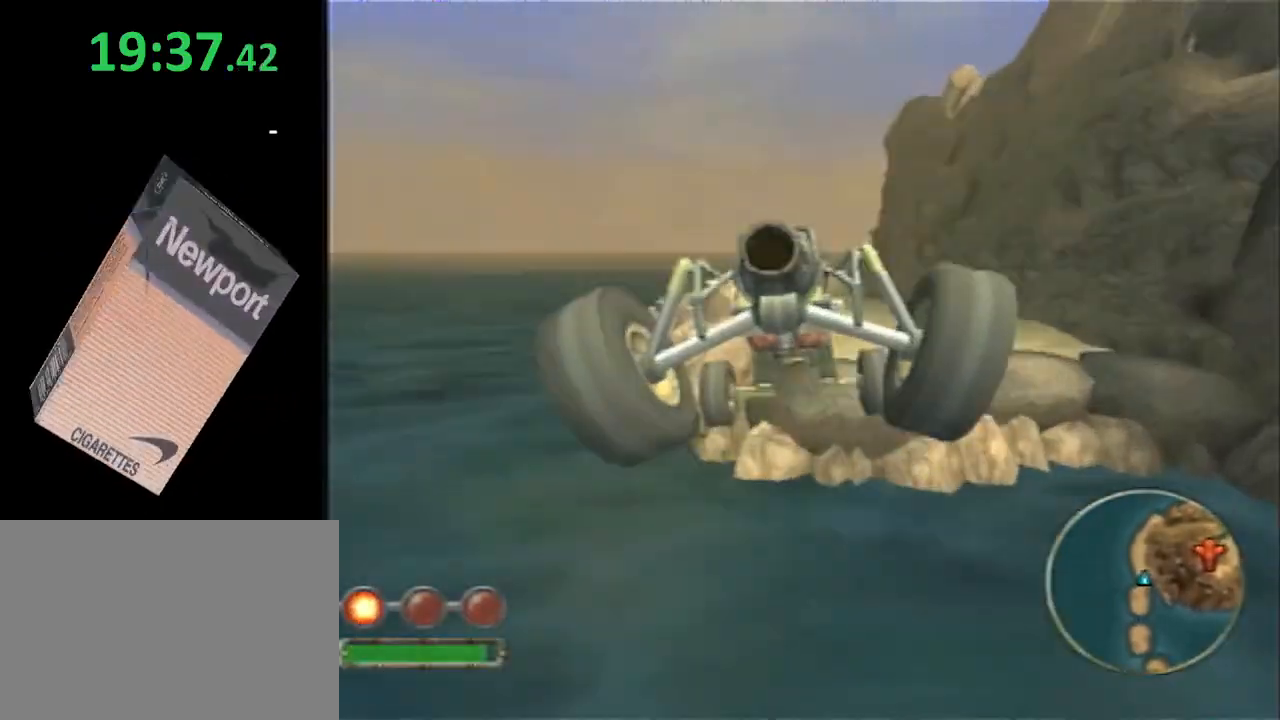
{"buttons": ["CROSS", "L1"], "left_stick": "center", "right_stick": "center", "events": [[167, "left_stick", "down-right"], [283, "left_stick", "center"], [317, "L1", "down"]]}
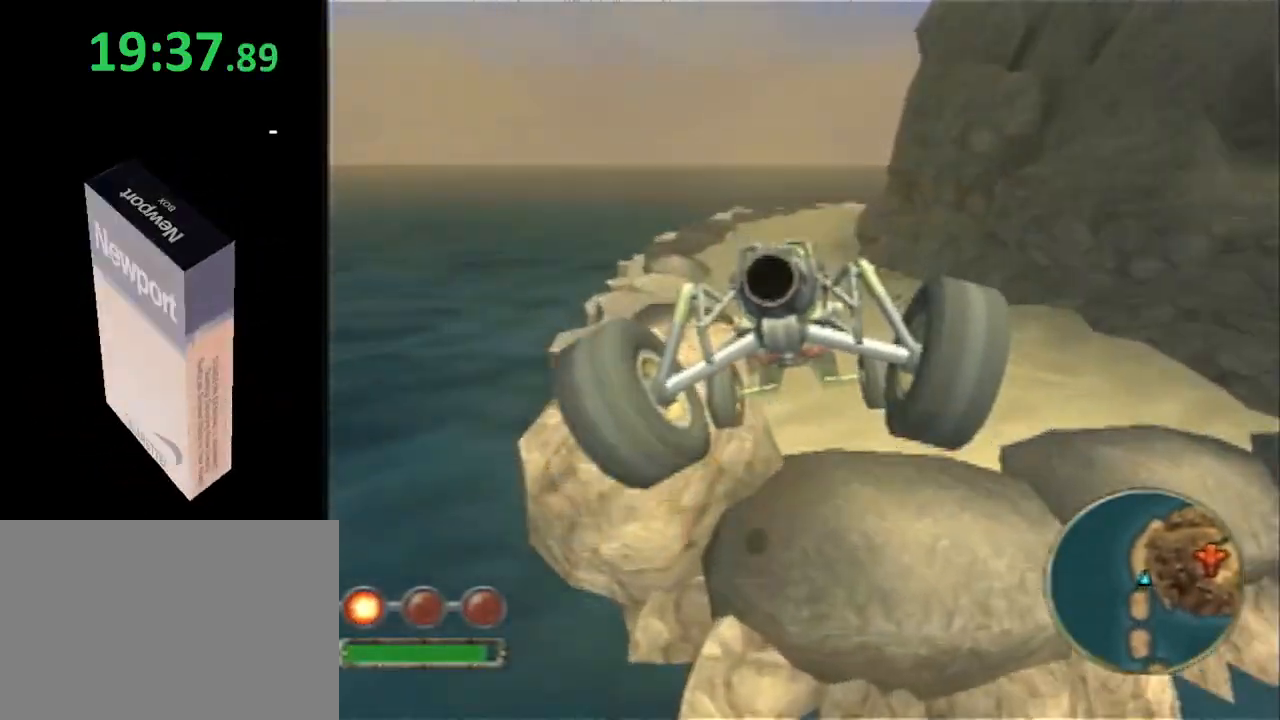
{"buttons": ["CROSS", "L1"], "left_stick": "center", "right_stick": "center", "events": []}
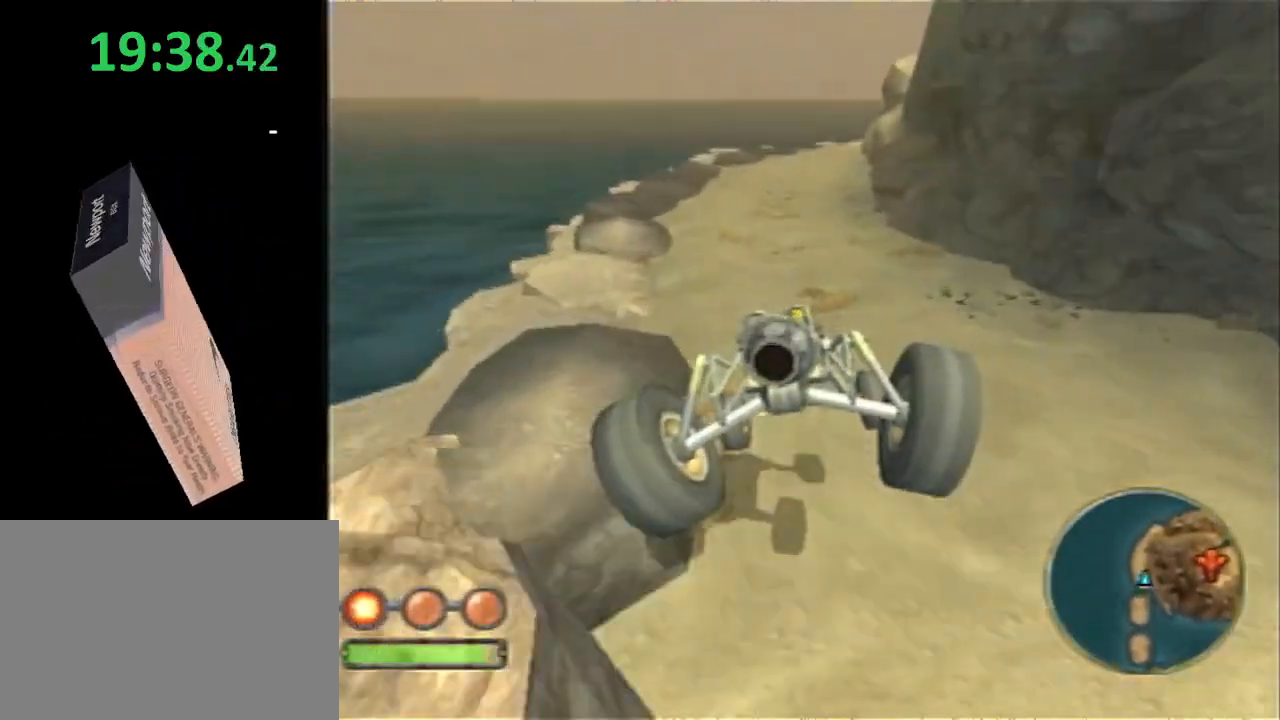
{"buttons": ["CROSS", "L1"], "left_stick": "center", "right_stick": "center", "events": [[200, "left_stick", "left"], [350, "left_stick", "center"]]}
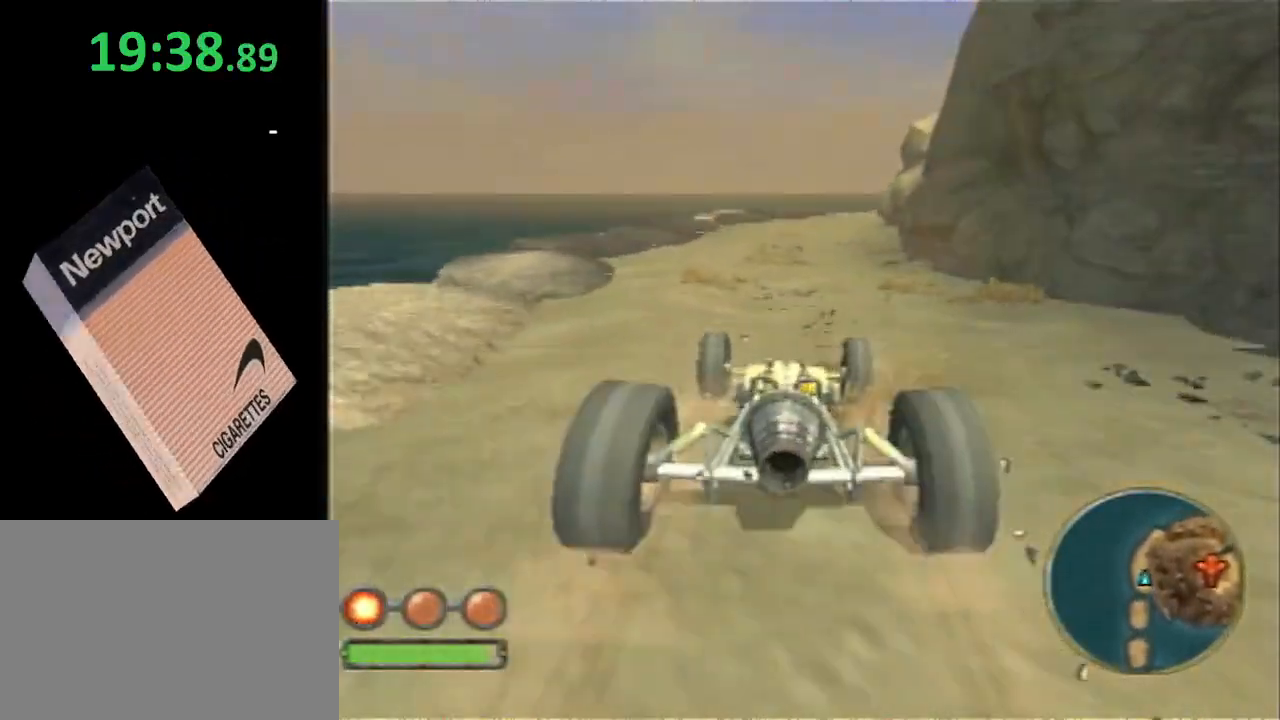
{"buttons": ["CROSS", "L1"], "left_stick": "center", "right_stick": "center", "events": []}
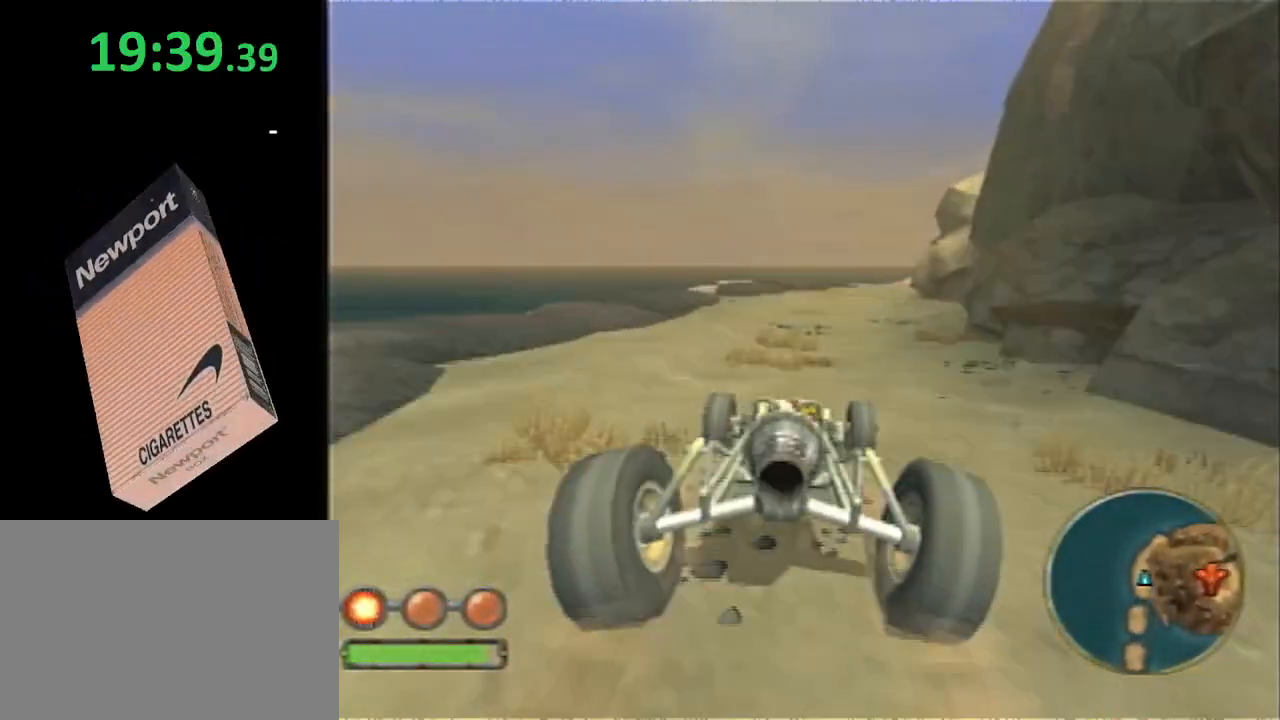
{"buttons": ["CROSS", "L1"], "left_stick": "right", "right_stick": "center", "events": [[283, "left_stick", "right"]]}
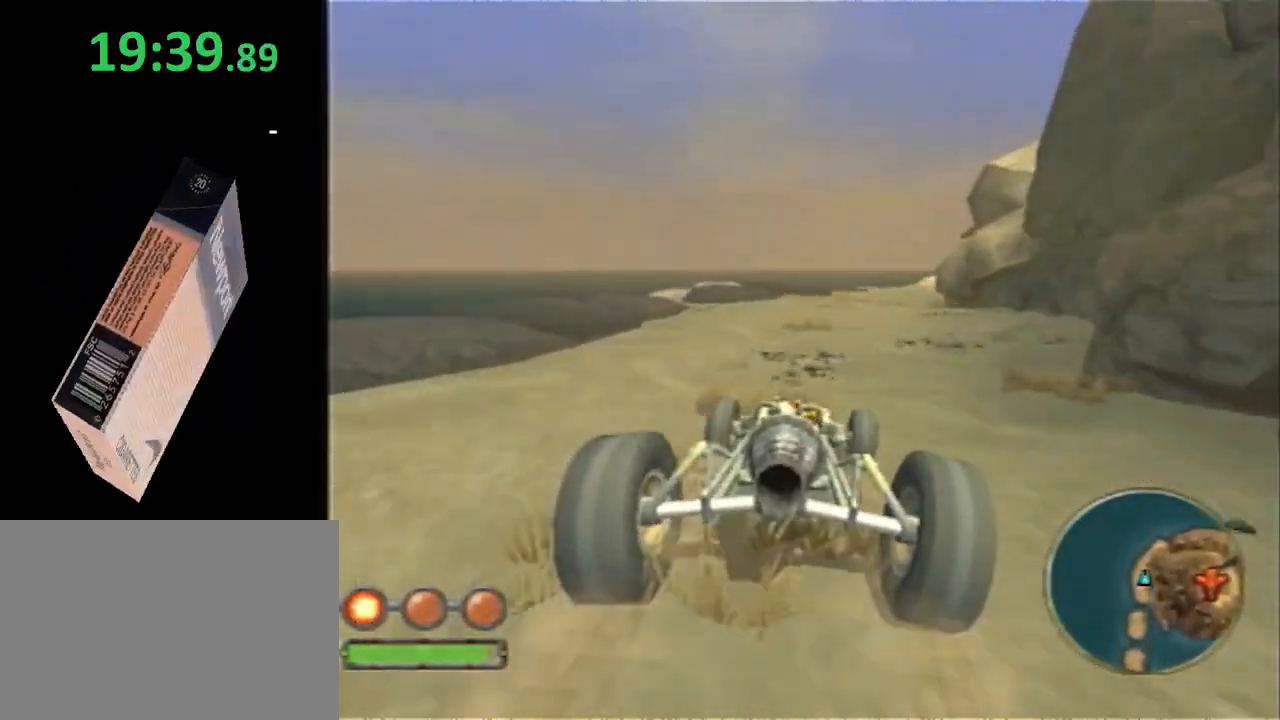
{"buttons": ["CROSS", "L1"], "left_stick": "right", "right_stick": "center", "events": []}
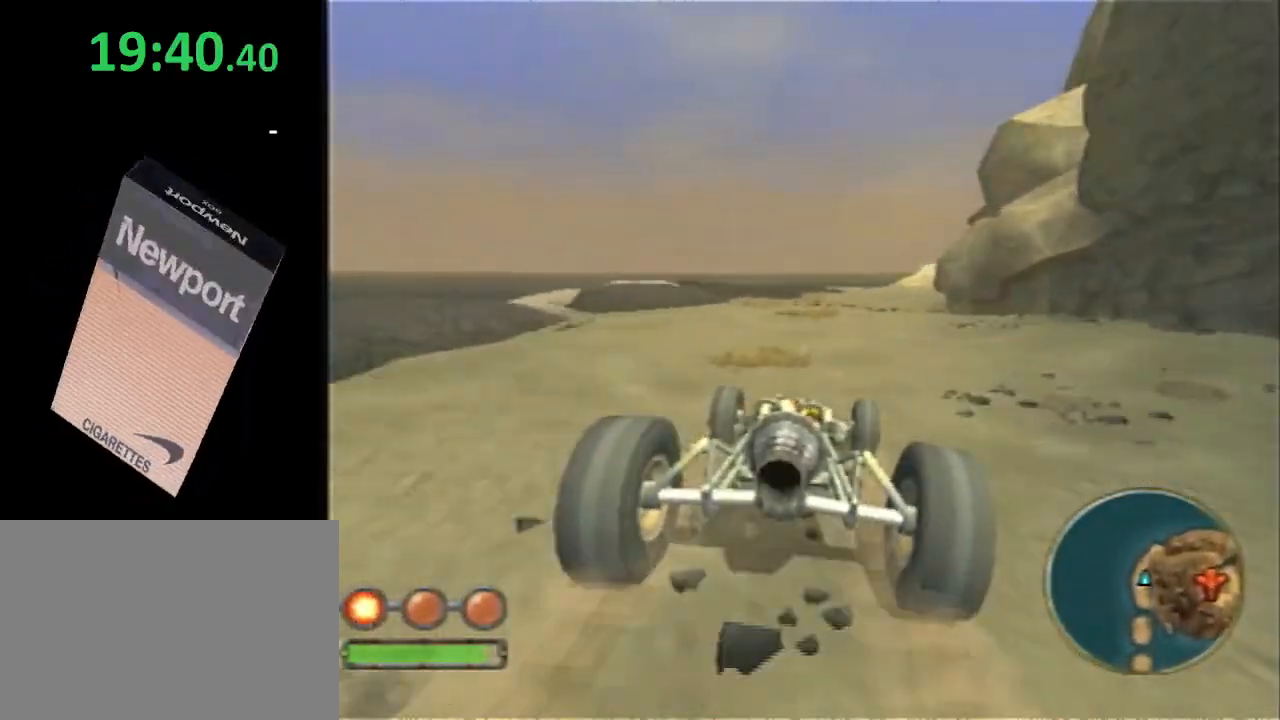
{"buttons": ["CROSS", "L1"], "left_stick": "center", "right_stick": "center", "events": [[367, "left_stick", "center"]]}